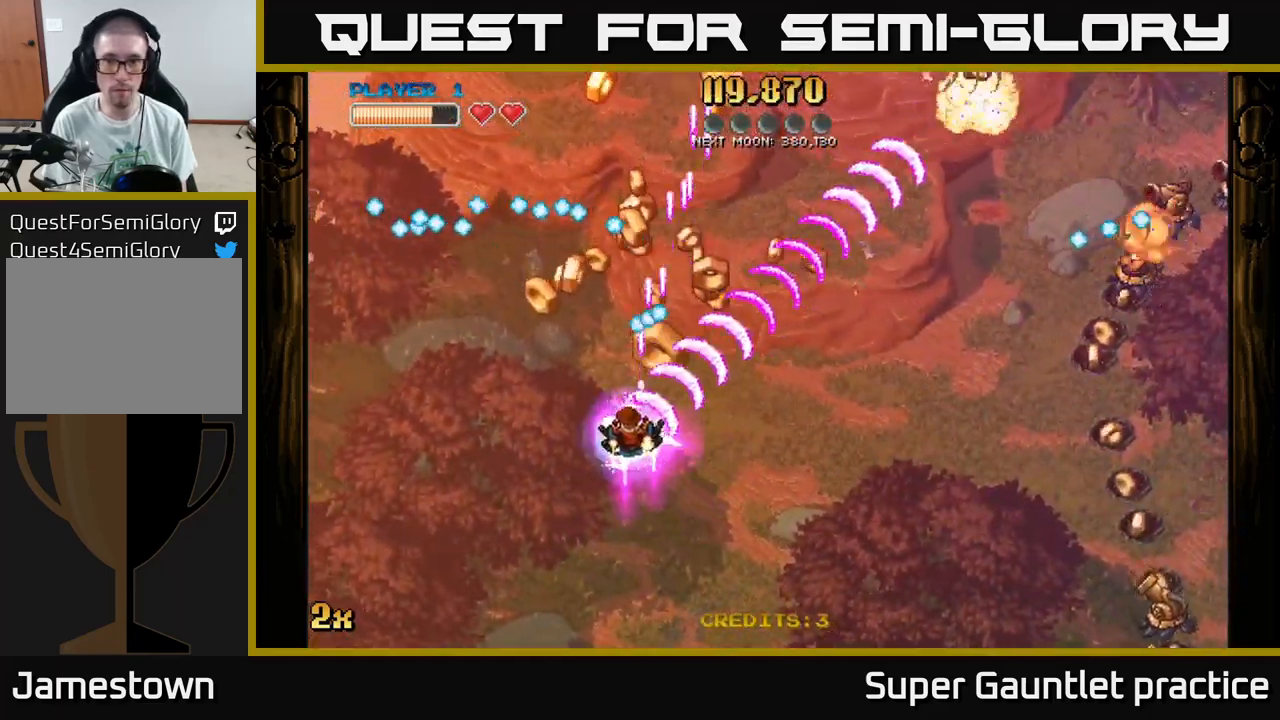
Gameplay with a controller (Xbox layout); each line is a JSON object with the inputs held at the frame after it. "events" lists button and stick changes between this image and that frame as [ms after this image, input, new state], when the widget could be followed in between. Not read: right_stick.
{"buttons": ["A"], "left_stick": "left", "events": [[117, "left_stick", "right"], [267, "X", "down"], [400, "X", "up"], [450, "left_stick", "left"]]}
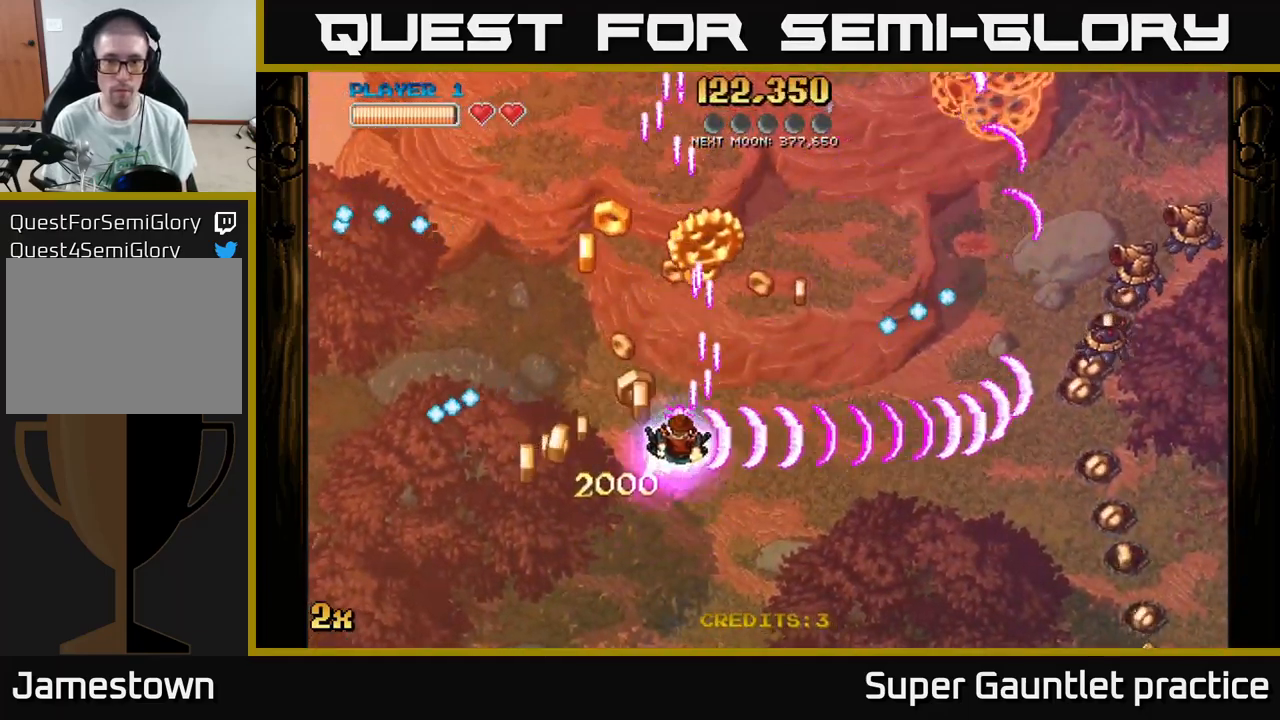
{"buttons": ["A"], "left_stick": "right", "events": [[84, "left_stick", "up-left"], [184, "left_stick", "up"], [334, "left_stick", "up-right"], [450, "left_stick", "right"]]}
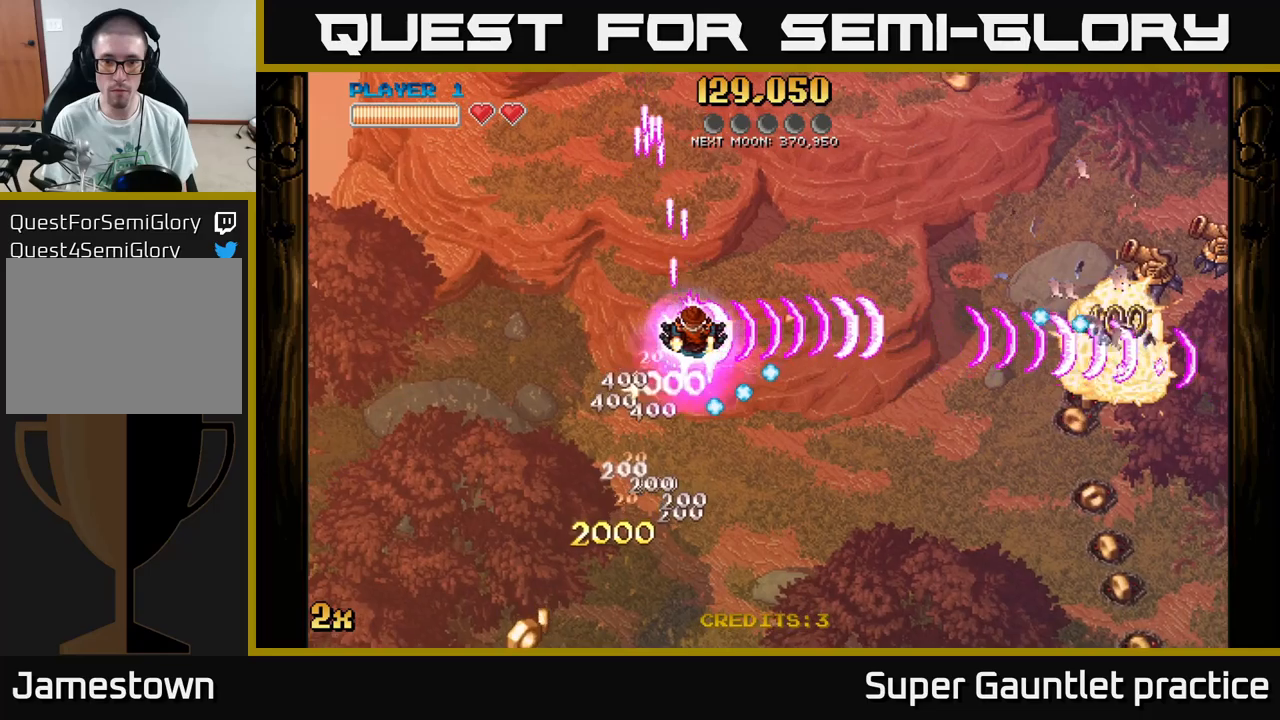
{"buttons": ["A"], "left_stick": "down-right", "events": [[266, "left_stick", "down-right"]]}
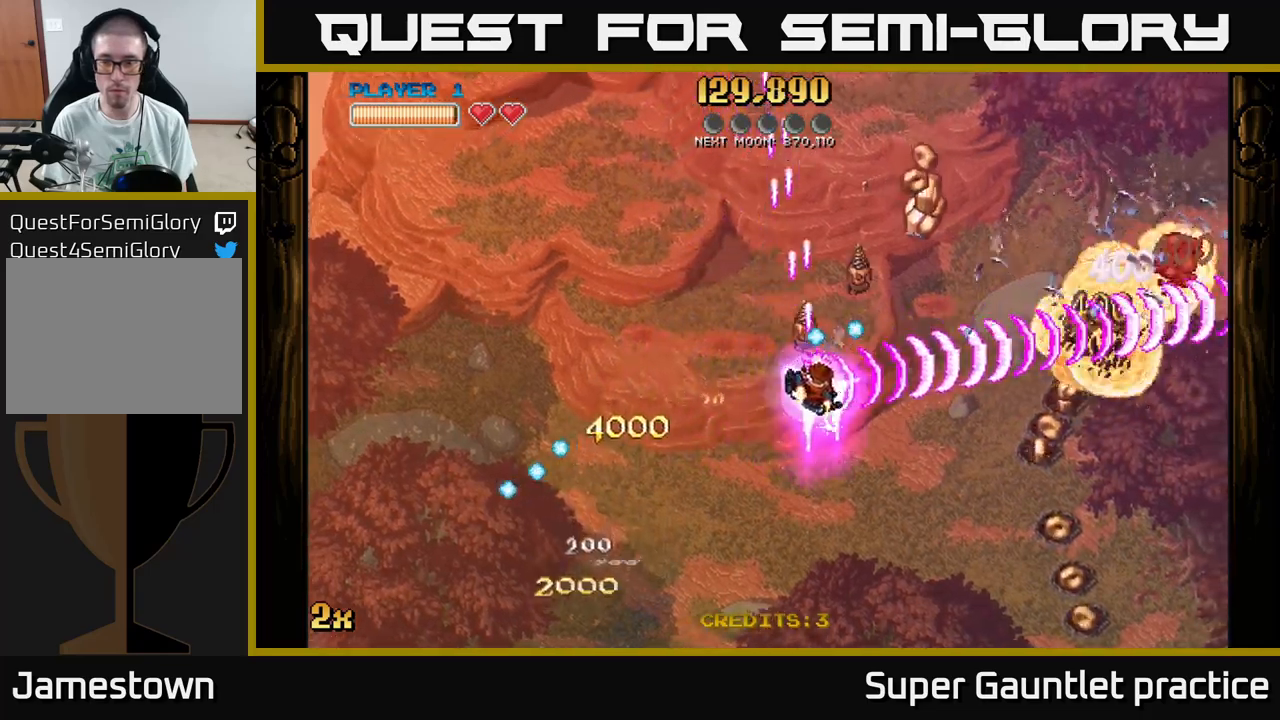
{"buttons": ["A"], "left_stick": "down-right", "events": [[100, "X", "down"], [133, "left_stick", "up-right"], [183, "X", "up"], [216, "left_stick", "right"], [483, "left_stick", "down-right"]]}
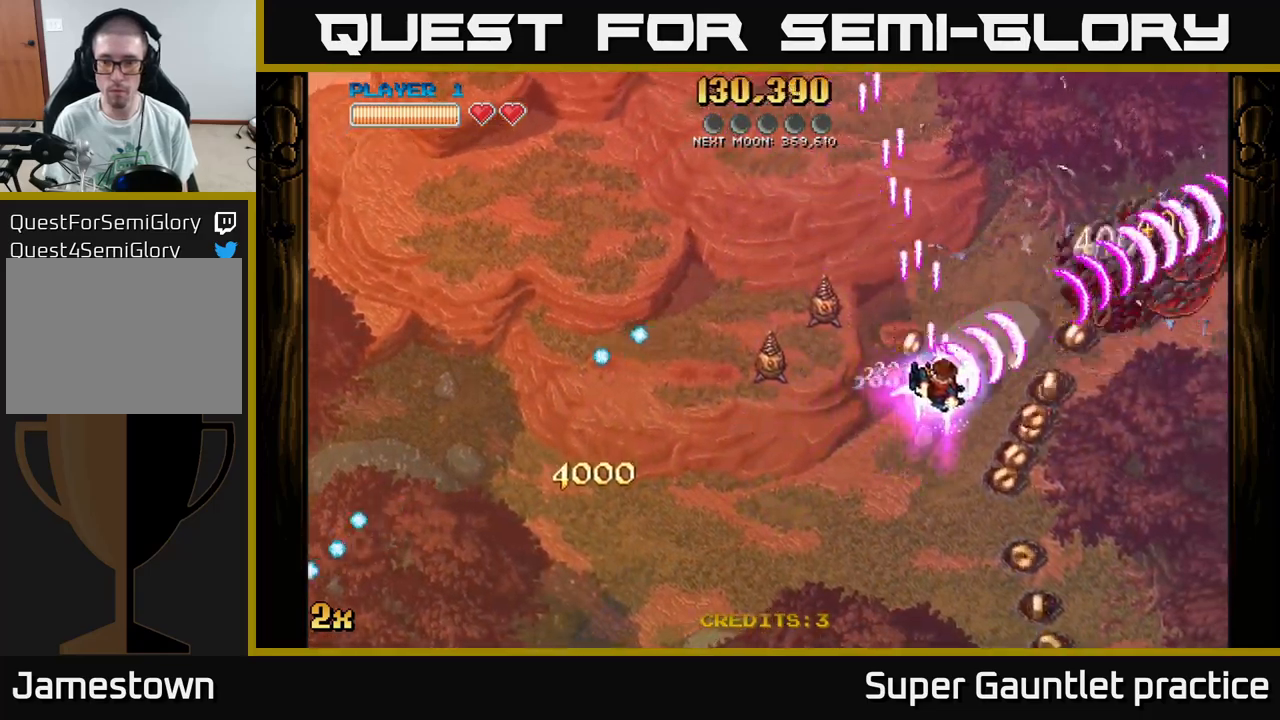
{"buttons": ["A"], "left_stick": "down-right", "events": []}
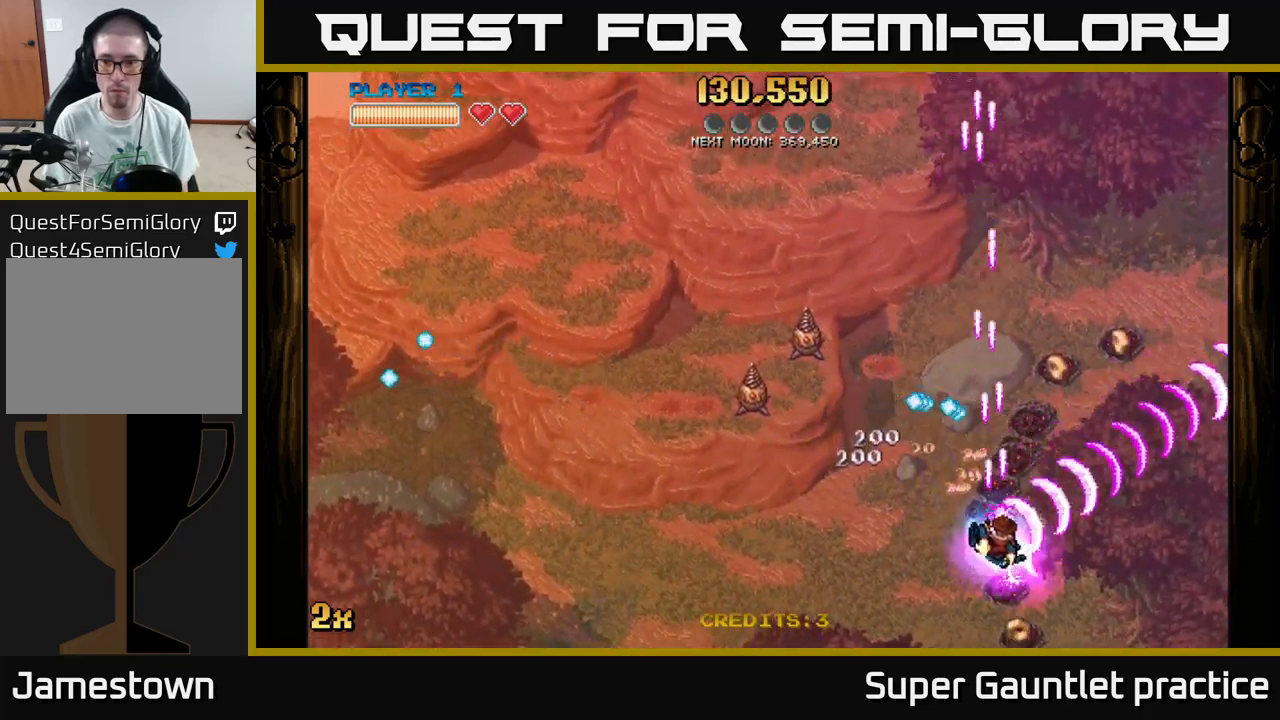
{"buttons": ["A"], "left_stick": "up-left", "events": [[183, "left_stick", "down"], [333, "left_stick", "up-left"], [383, "X", "down"], [483, "X", "up"]]}
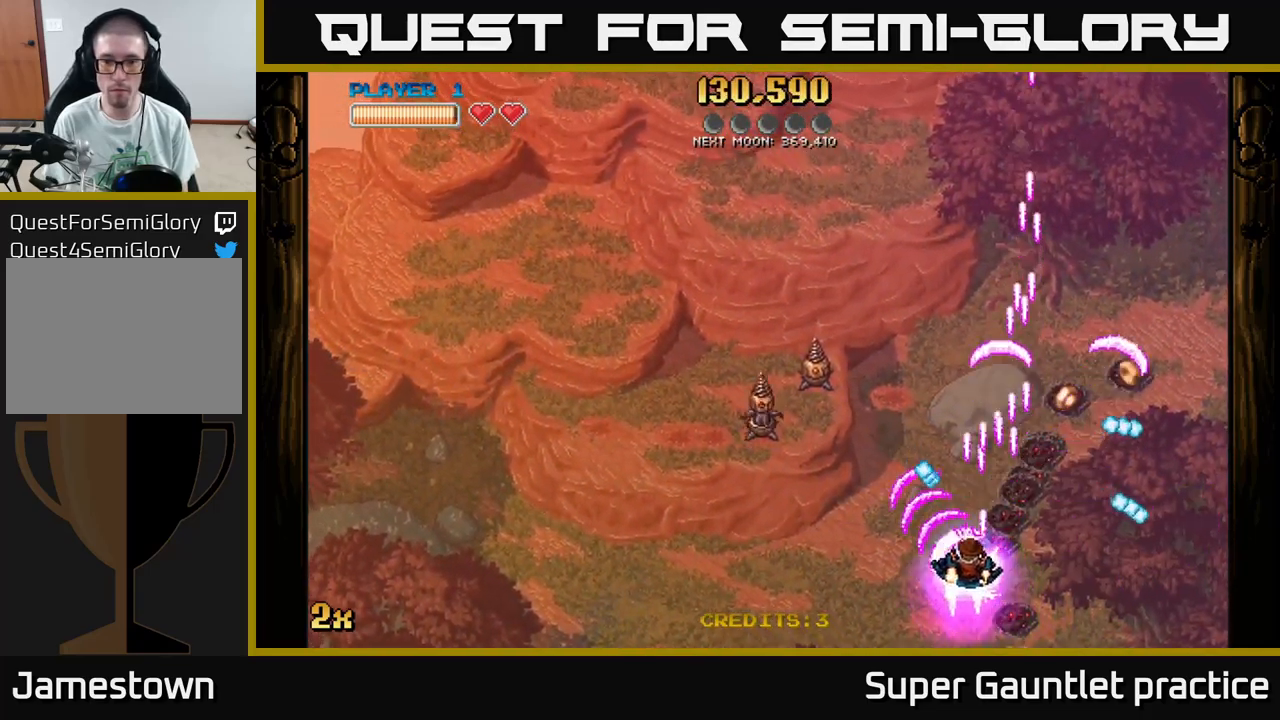
{"buttons": ["A"], "left_stick": "up-right", "events": [[116, "left_stick", "down-left"], [350, "left_stick", "up-left"], [450, "left_stick", "up-right"]]}
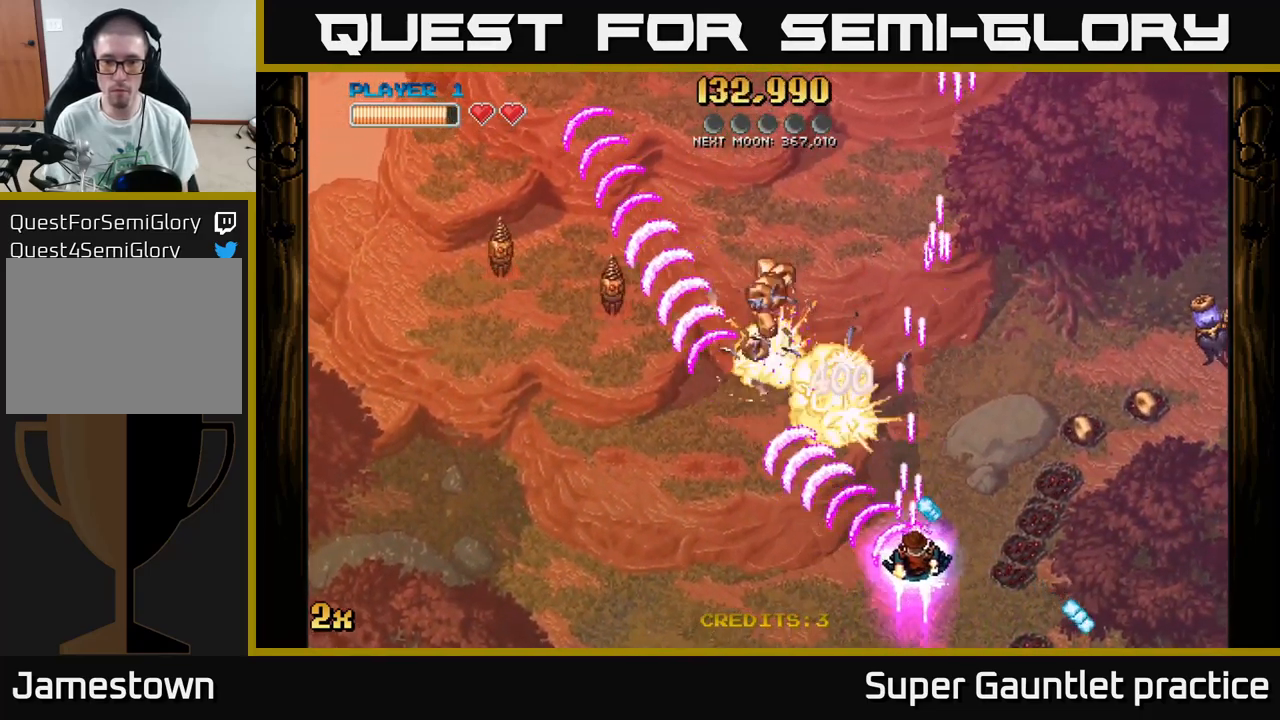
{"buttons": [], "left_stick": "up-right", "events": [[83, "X", "down"], [200, "X", "up"], [250, "A", "up"], [300, "A", "down"], [483, "A", "up"]]}
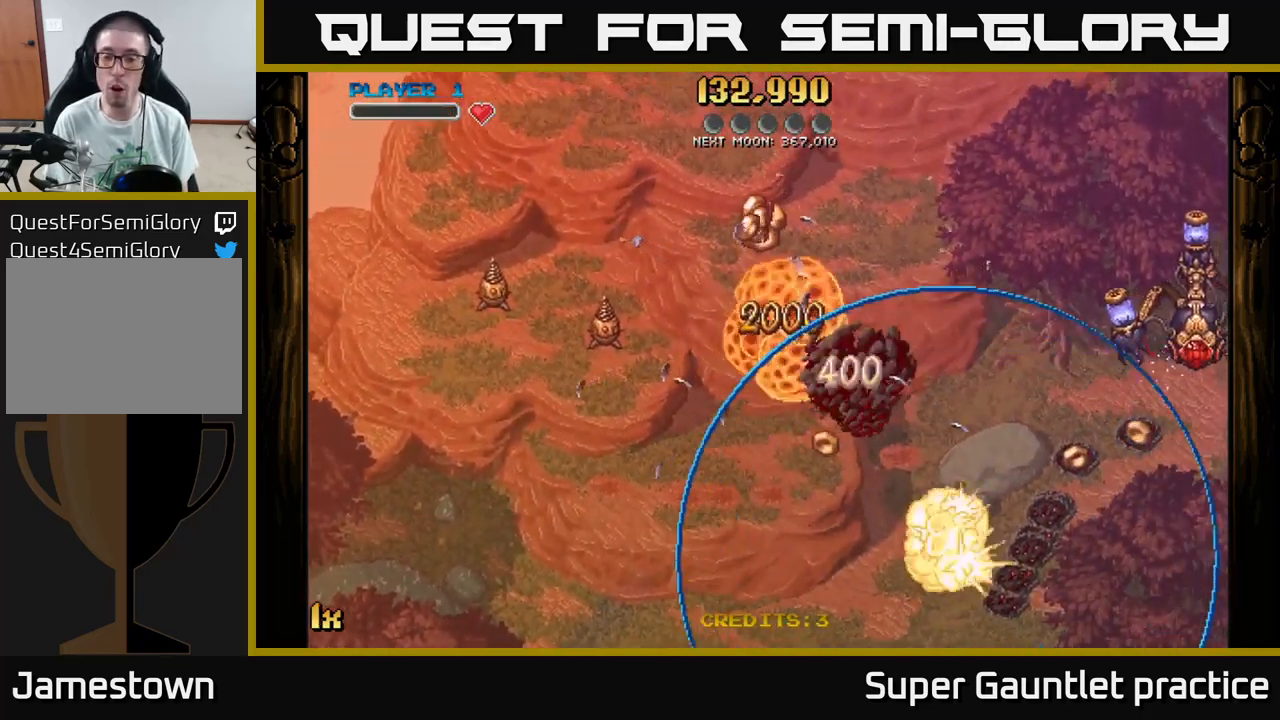
{"buttons": [], "left_stick": "center", "events": [[33, "left_stick", "center"], [200, "START", "down"], [366, "START", "up"]]}
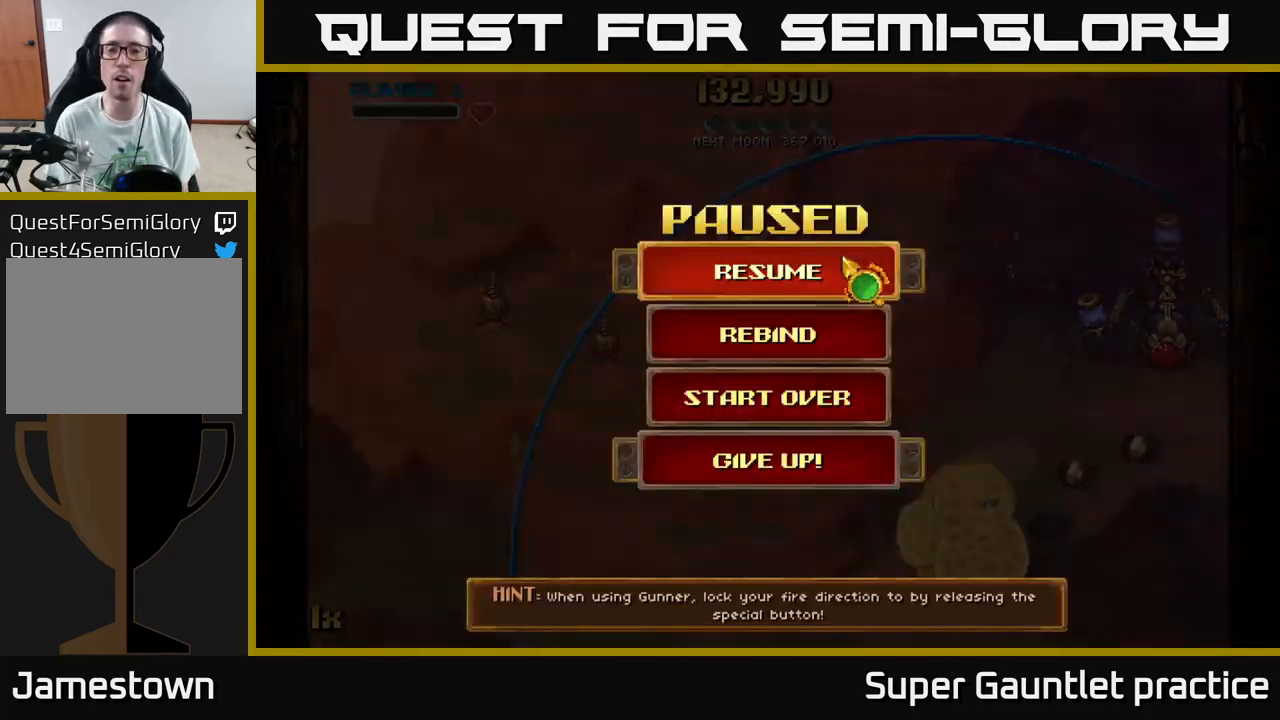
{"buttons": [], "left_stick": "down", "events": [[183, "left_stick", "down"], [366, "left_stick", "center"], [450, "left_stick", "down"]]}
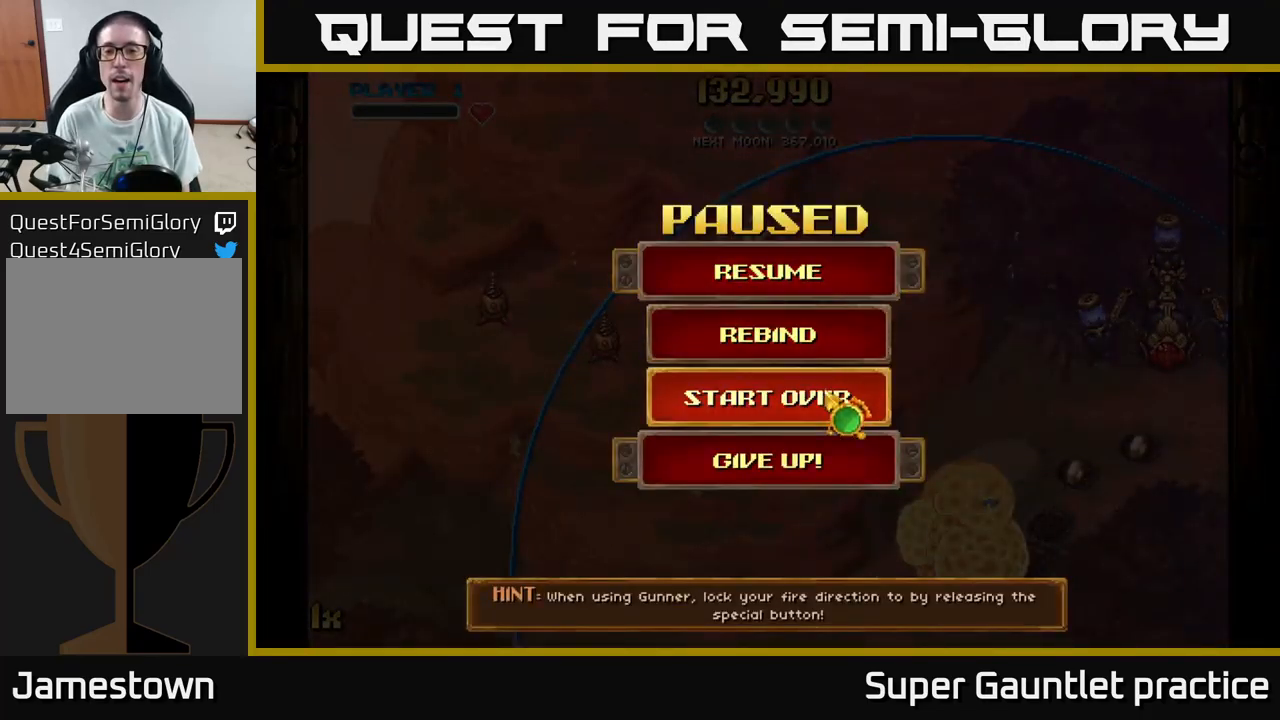
{"buttons": [], "left_stick": "up", "events": [[100, "left_stick", "center"], [116, "A", "down"], [433, "A", "up"], [483, "left_stick", "up"]]}
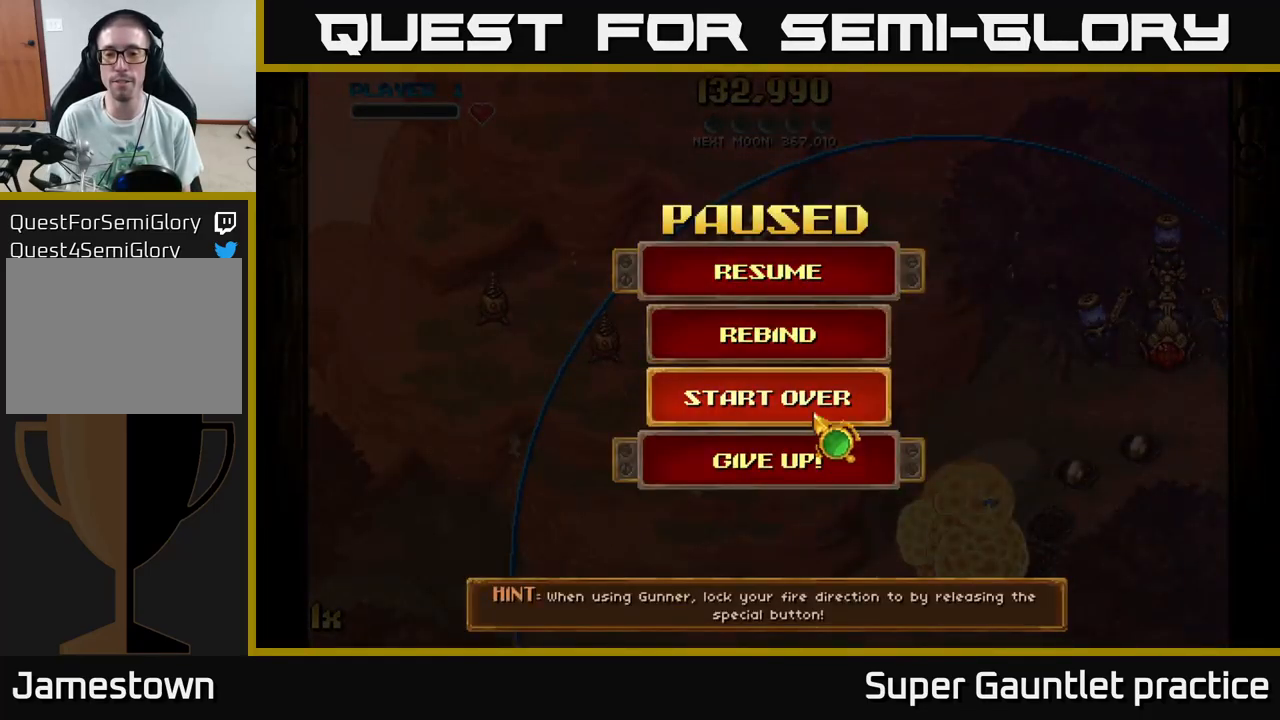
{"buttons": ["A"], "left_stick": "center", "events": [[116, "left_stick", "center"], [133, "A", "down"]]}
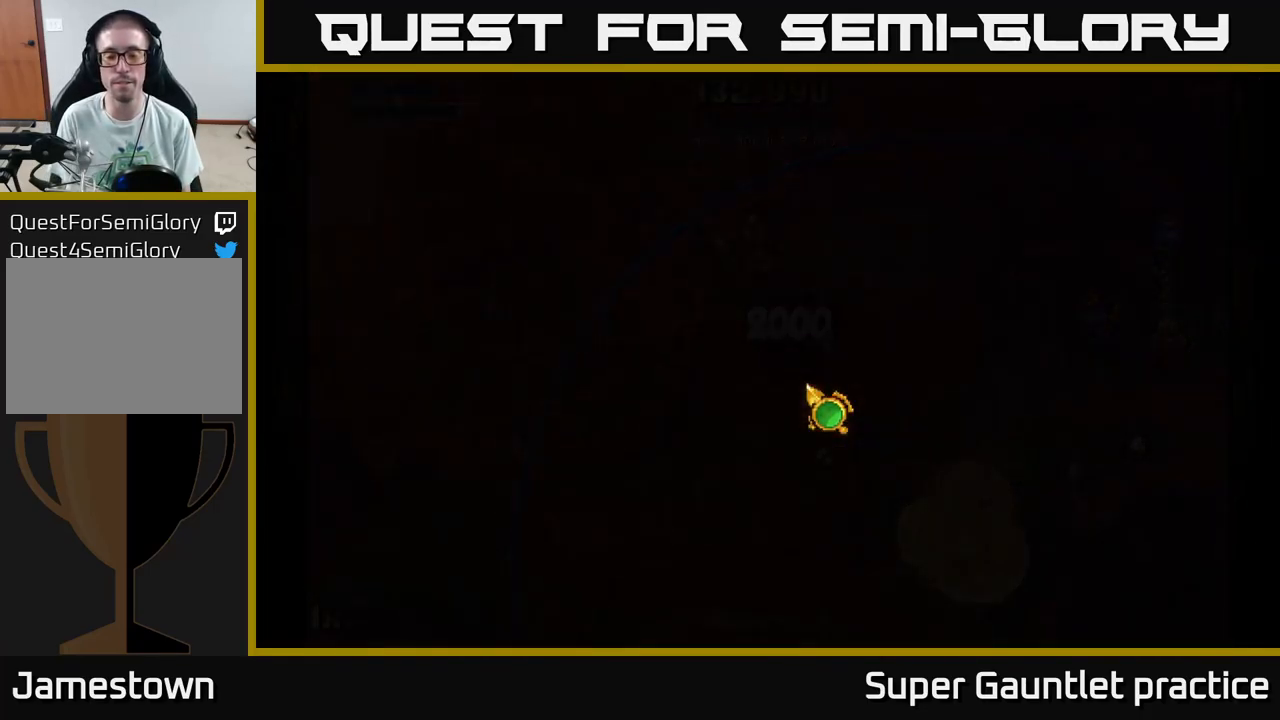
{"buttons": ["A"], "left_stick": "center", "events": []}
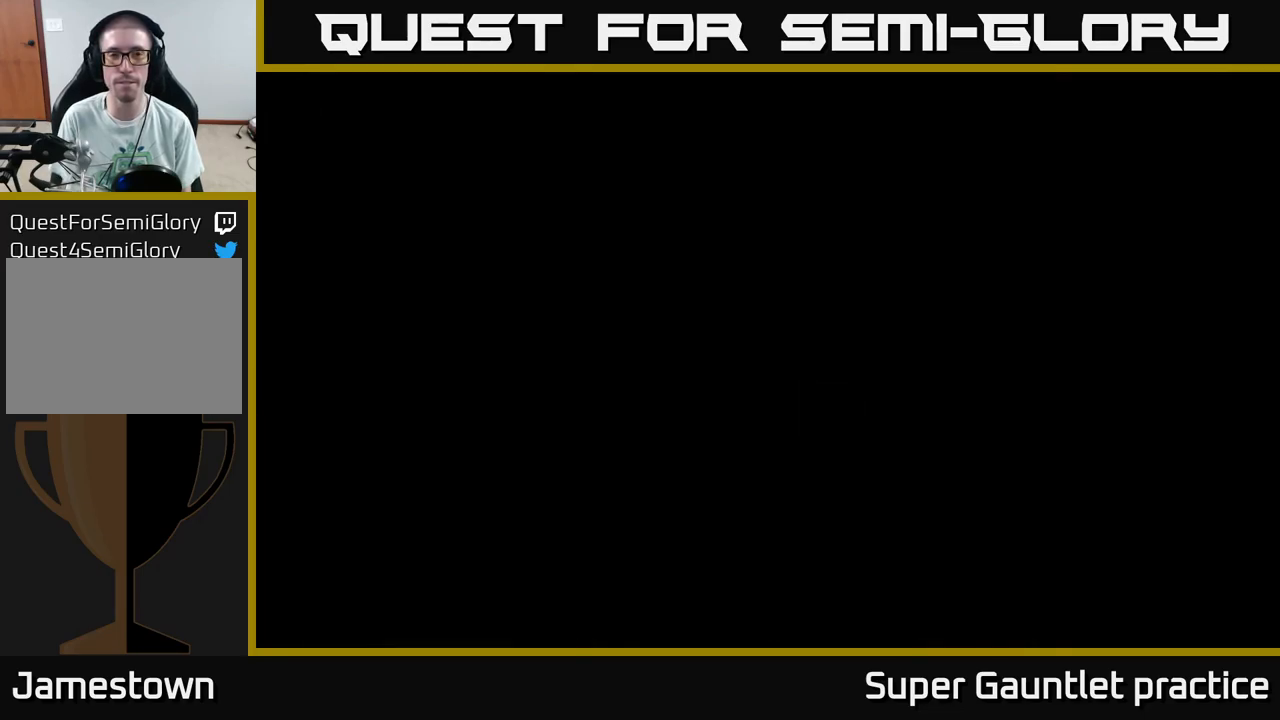
{"buttons": [], "left_stick": "center", "events": [[117, "A", "up"]]}
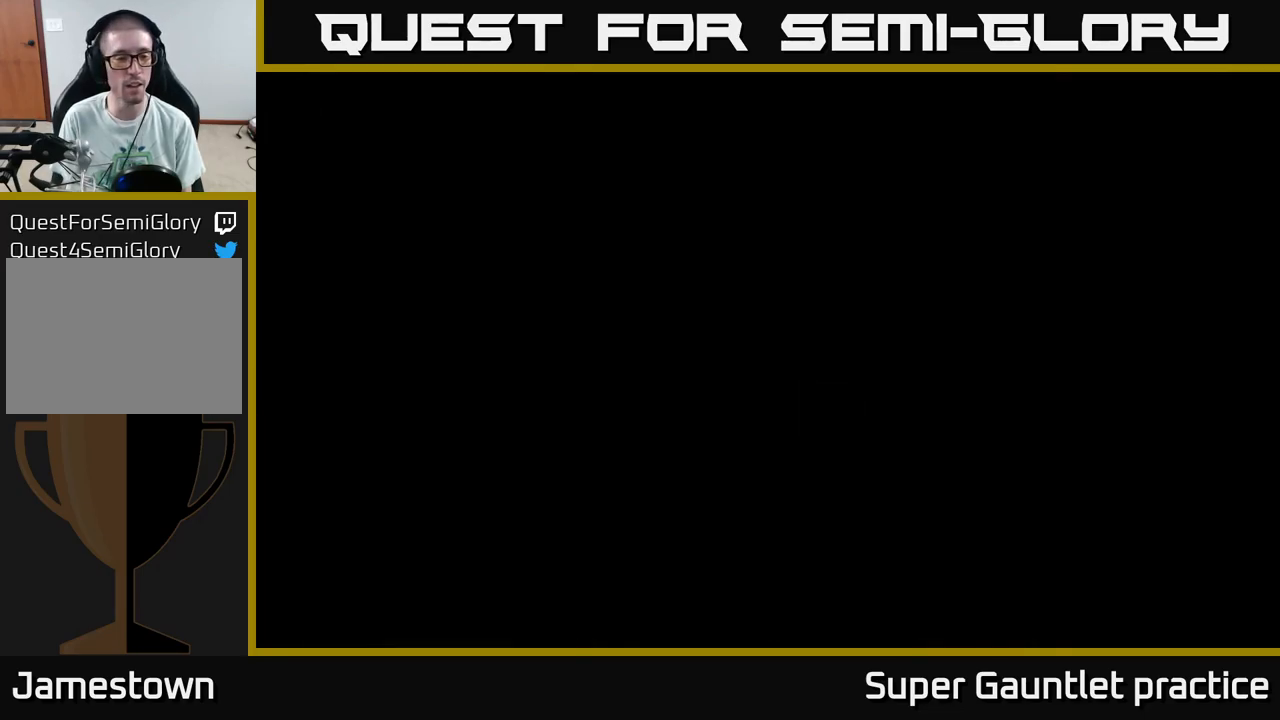
{"buttons": [], "left_stick": "center", "events": []}
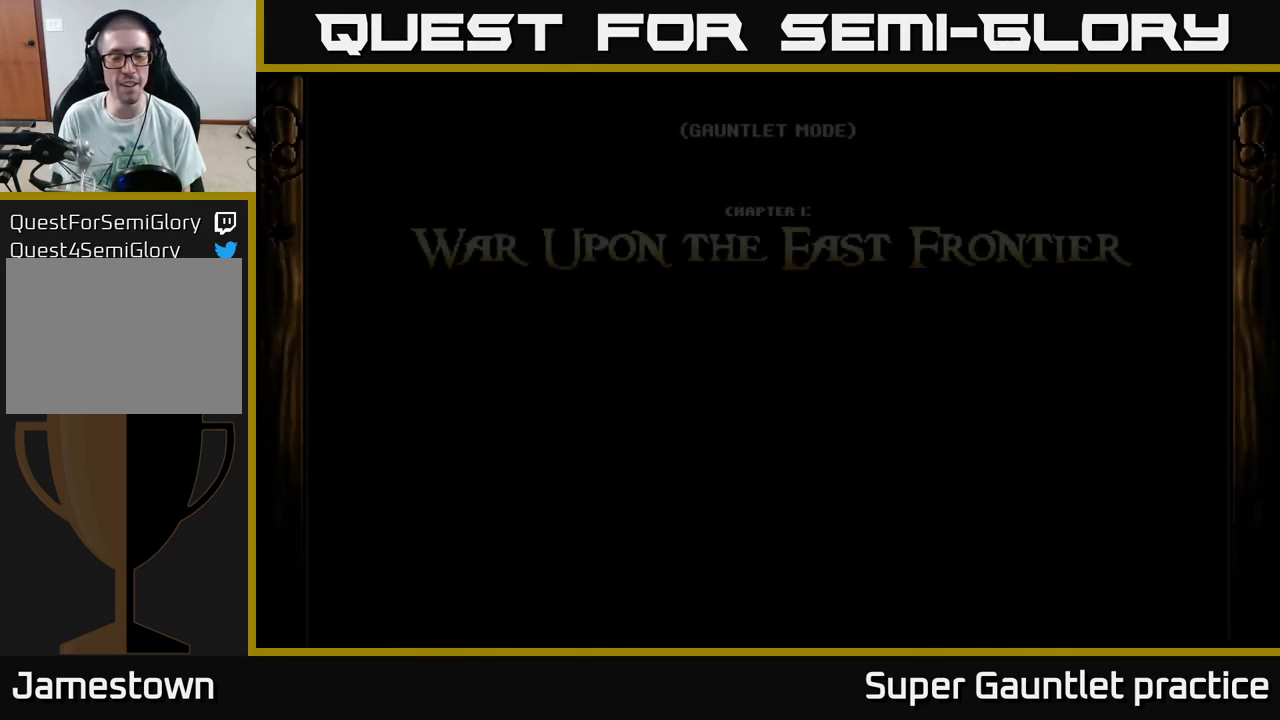
{"buttons": [], "left_stick": "center", "events": []}
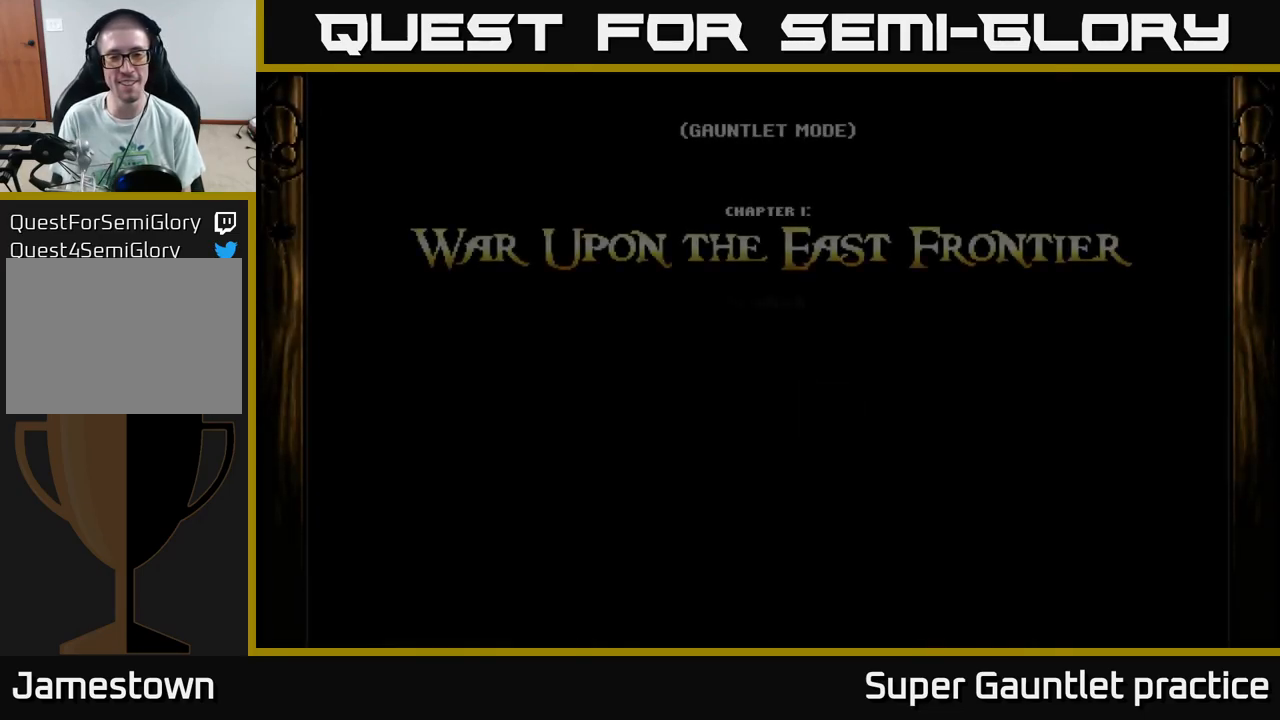
{"buttons": [], "left_stick": "center", "events": []}
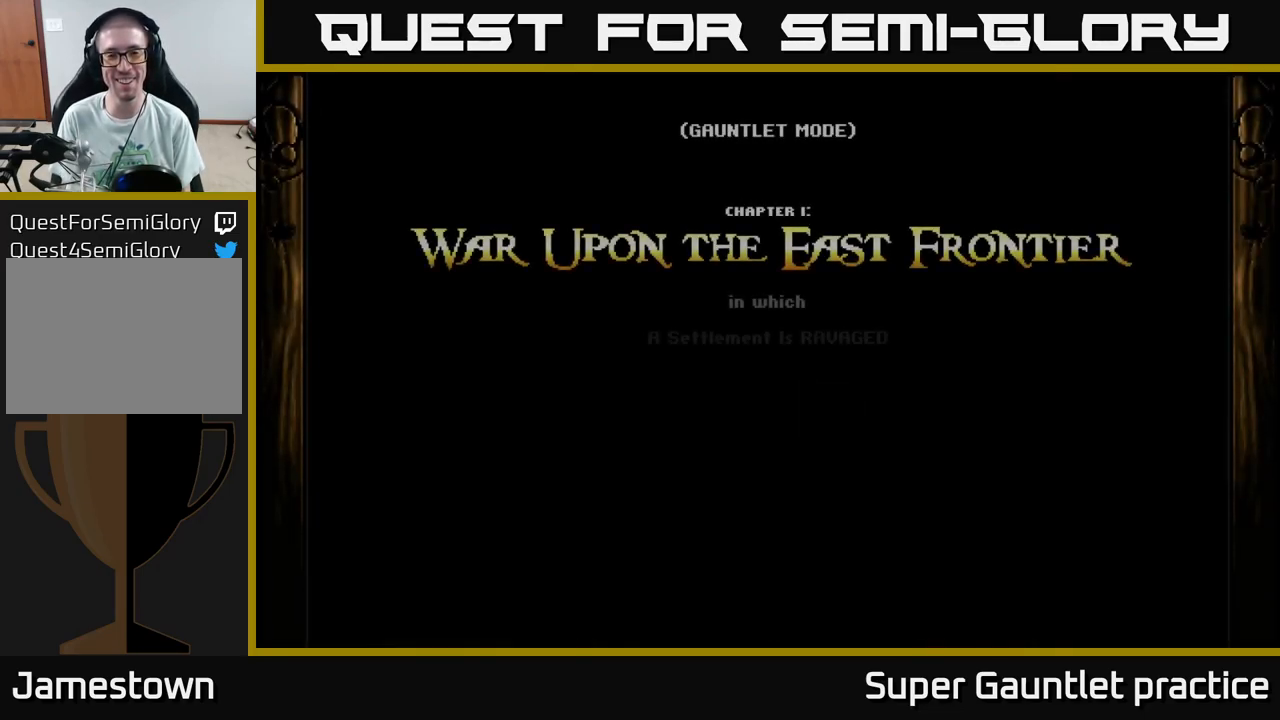
{"buttons": [], "left_stick": "center", "events": []}
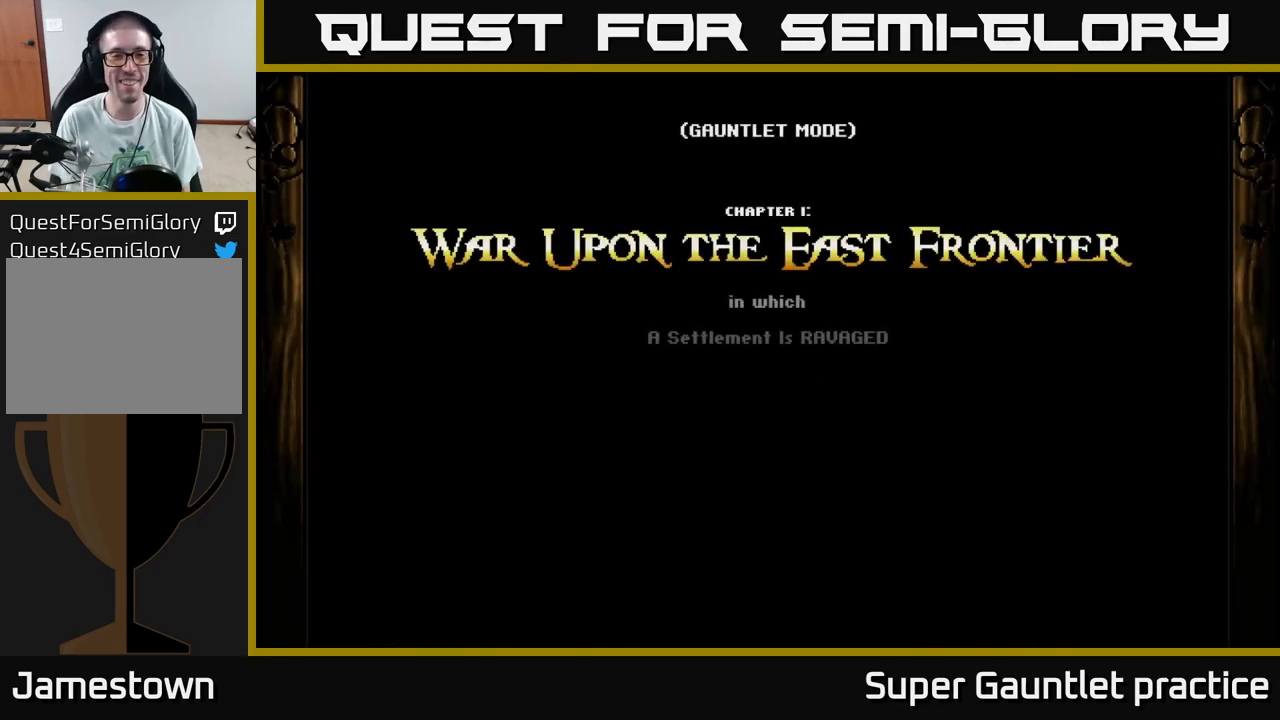
{"buttons": [], "left_stick": "center", "events": []}
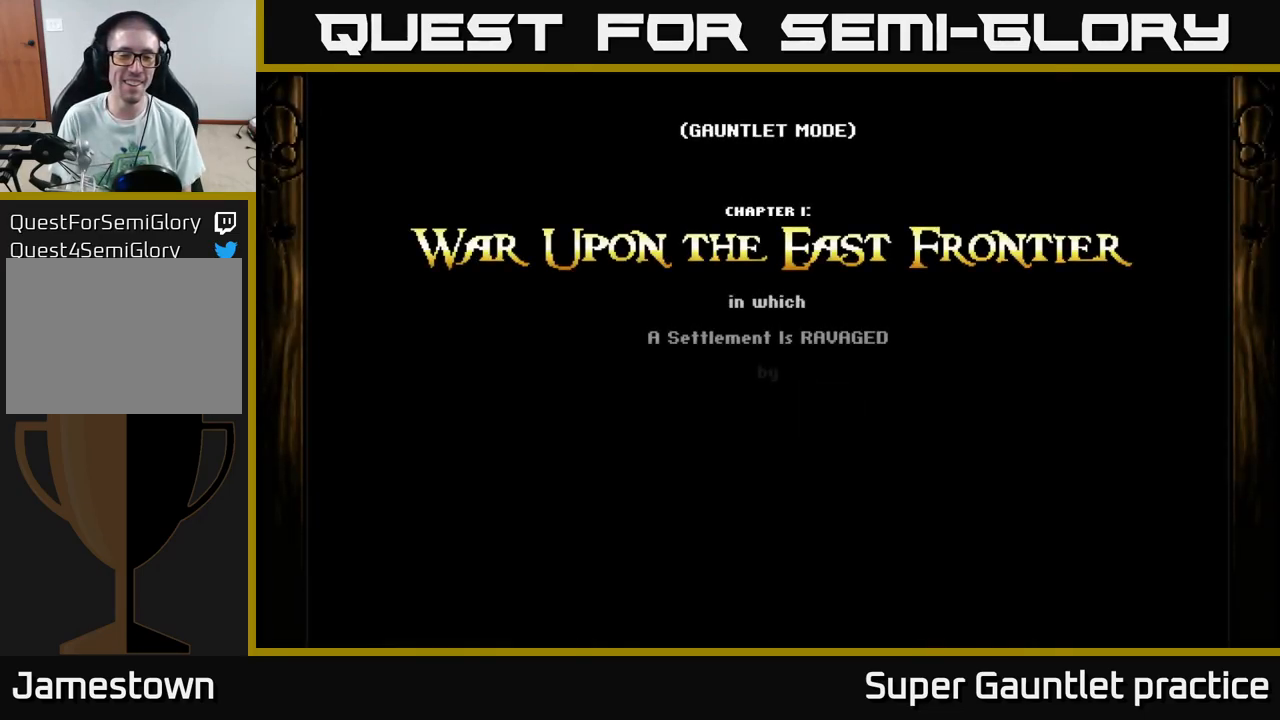
{"buttons": [], "left_stick": "center", "events": [[17, "A", "down"], [167, "A", "up"], [233, "A", "down"], [317, "A", "up"]]}
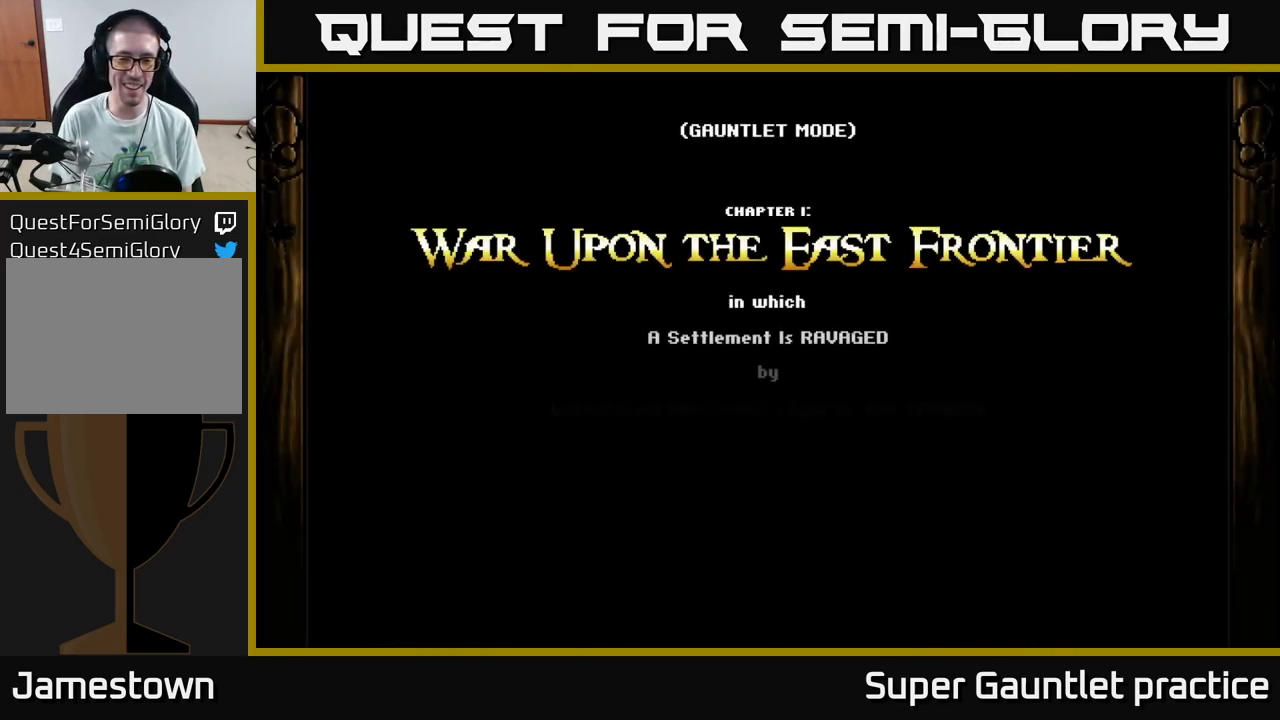
{"buttons": [], "left_stick": "center", "events": []}
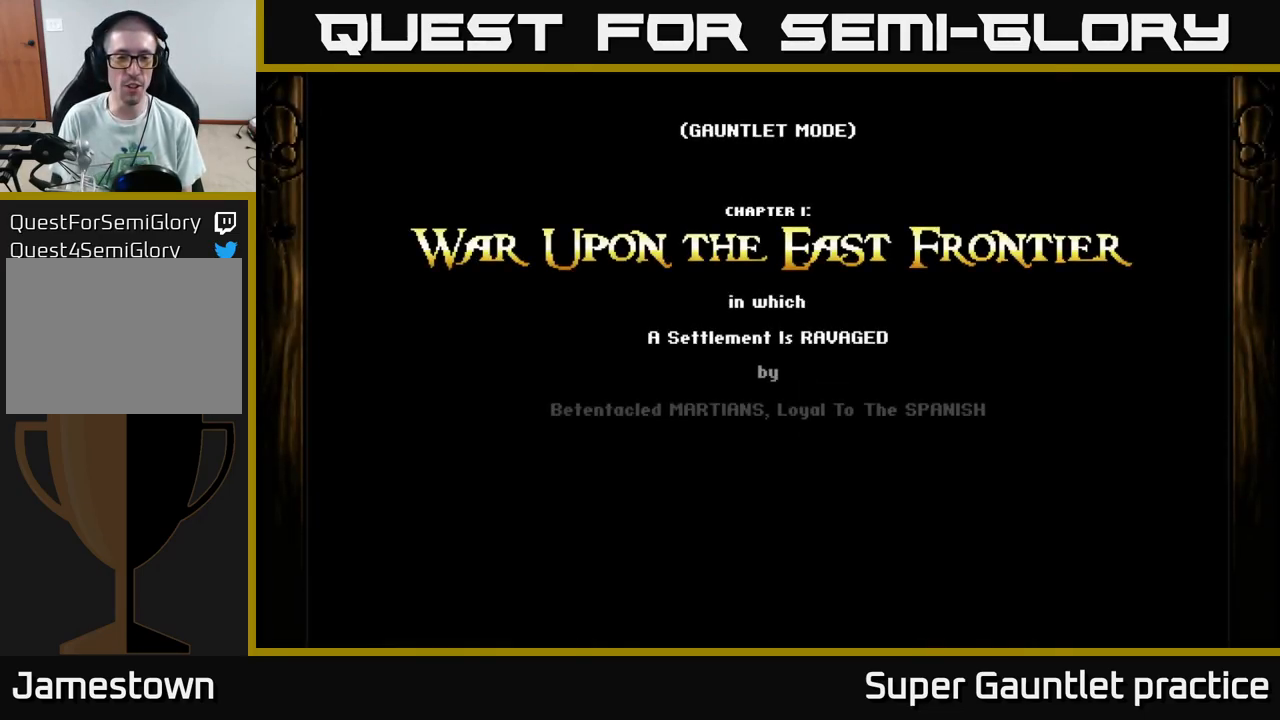
{"buttons": [], "left_stick": "center", "events": []}
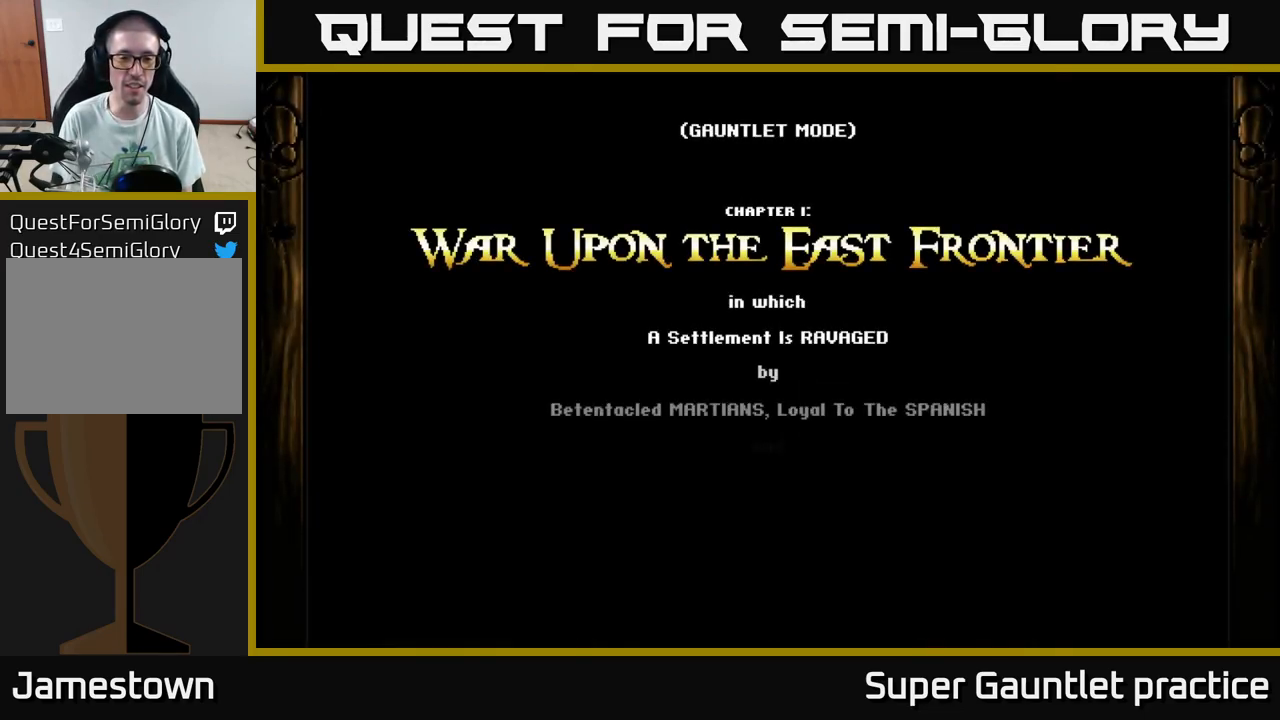
{"buttons": [], "left_stick": "center", "events": []}
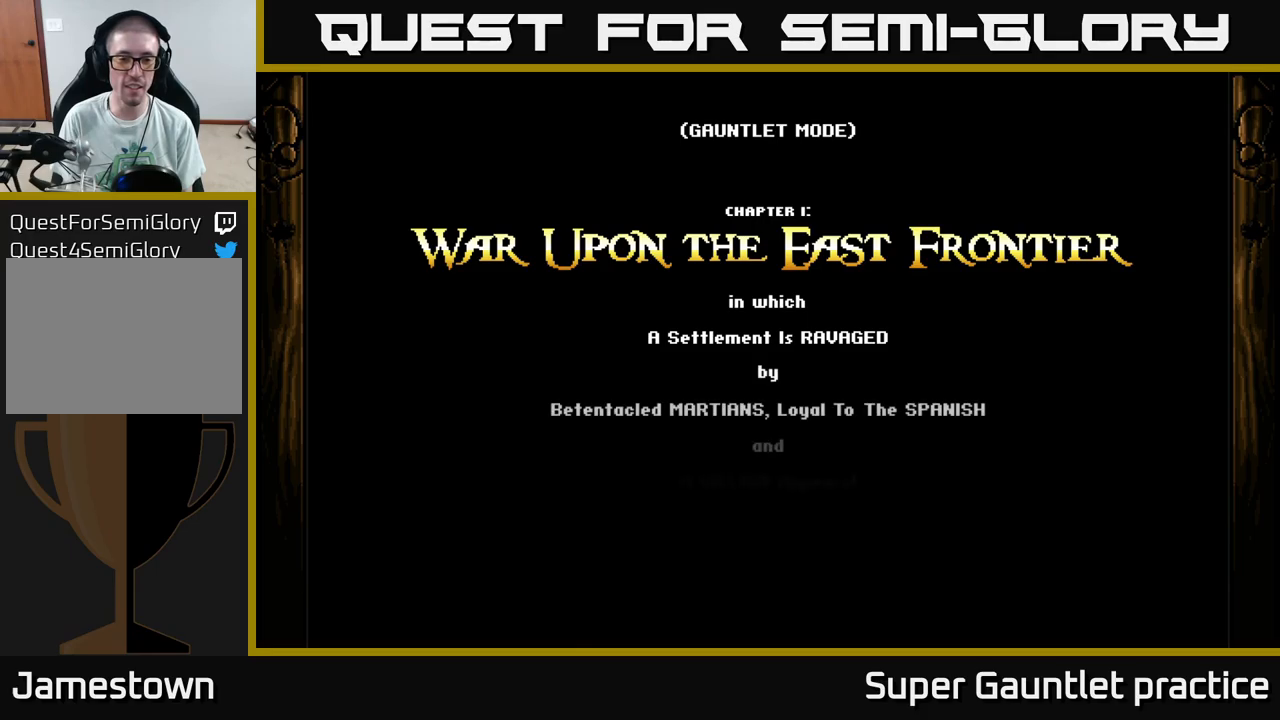
{"buttons": [], "left_stick": "center", "events": []}
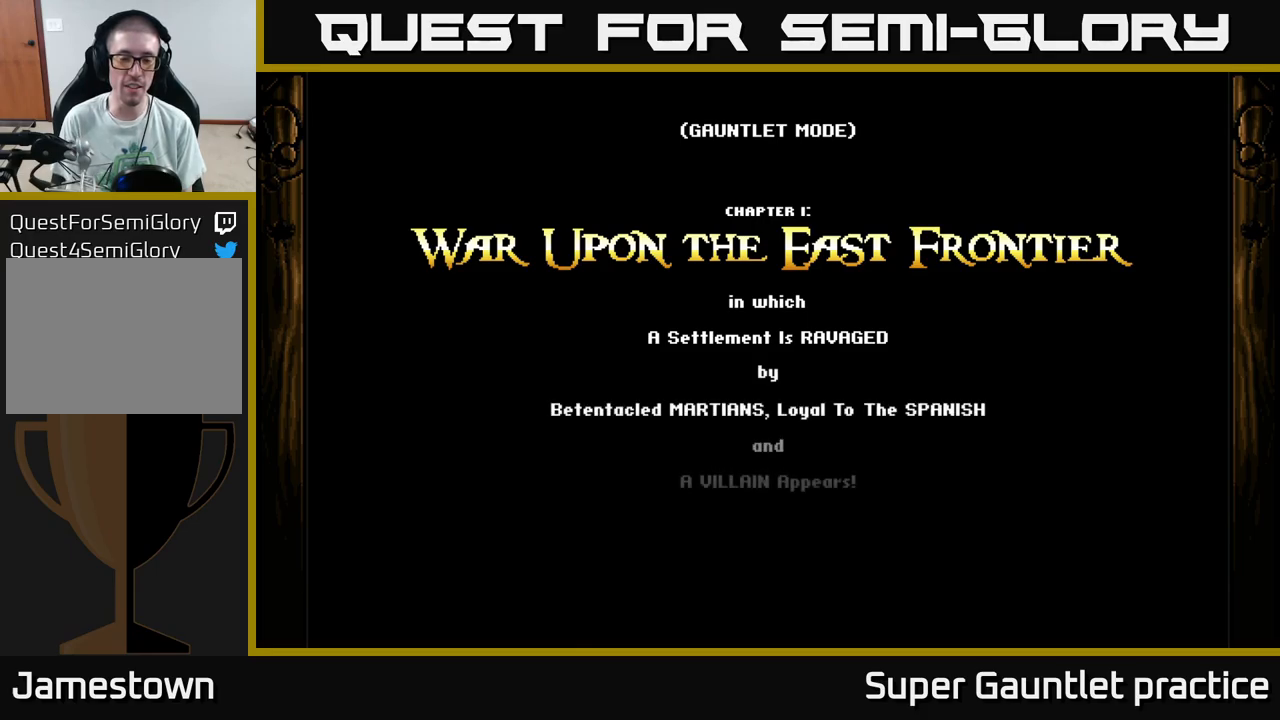
{"buttons": [], "left_stick": "center", "events": []}
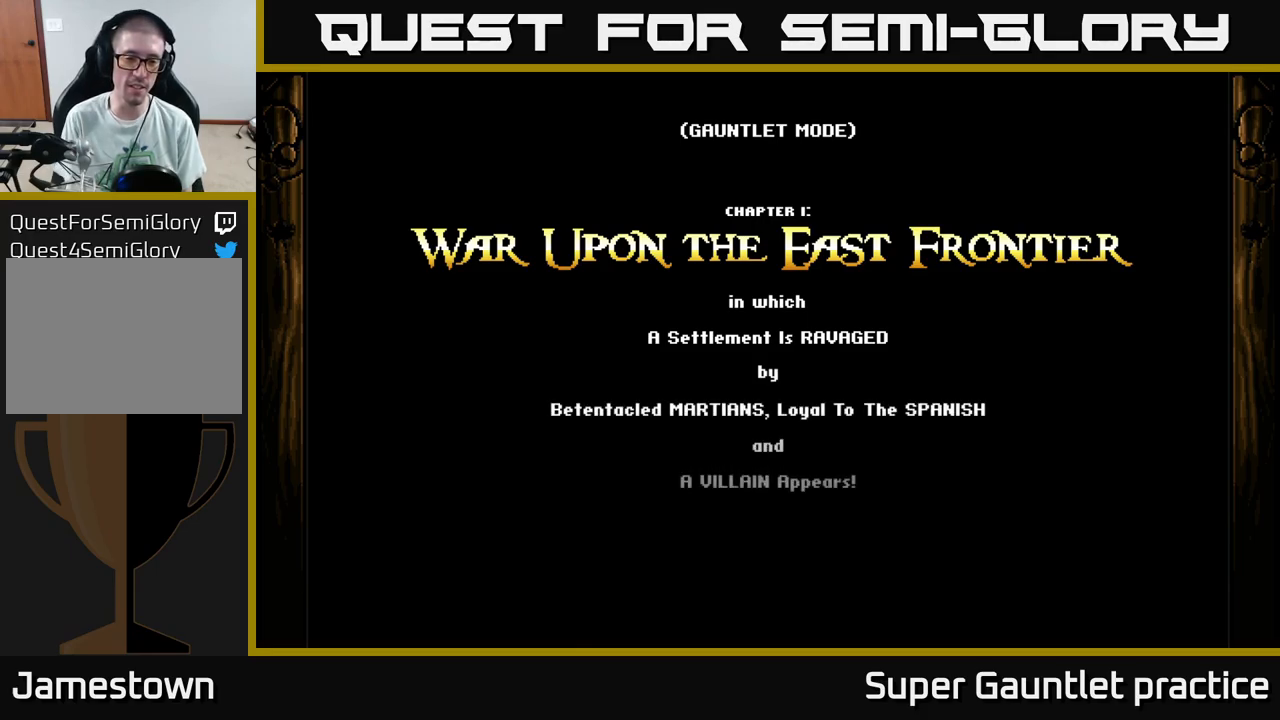
{"buttons": [], "left_stick": "center", "events": []}
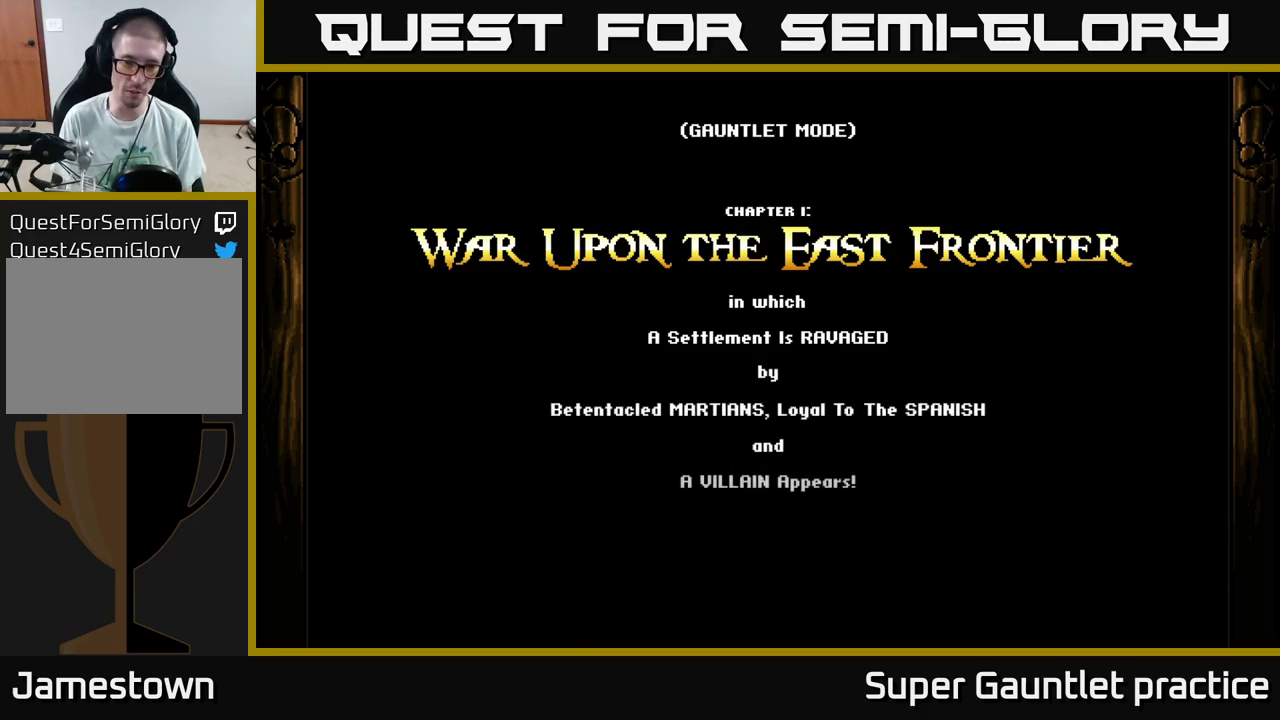
{"buttons": [], "left_stick": "center", "events": []}
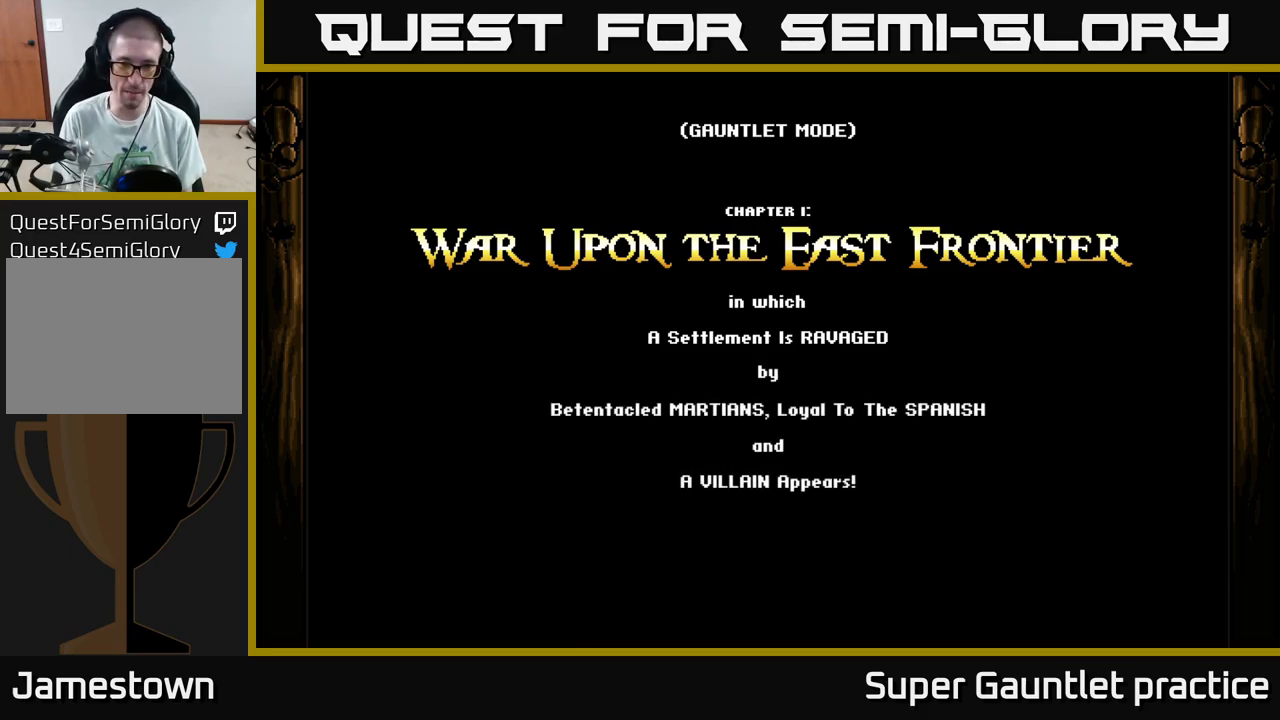
{"buttons": [], "left_stick": "center", "events": []}
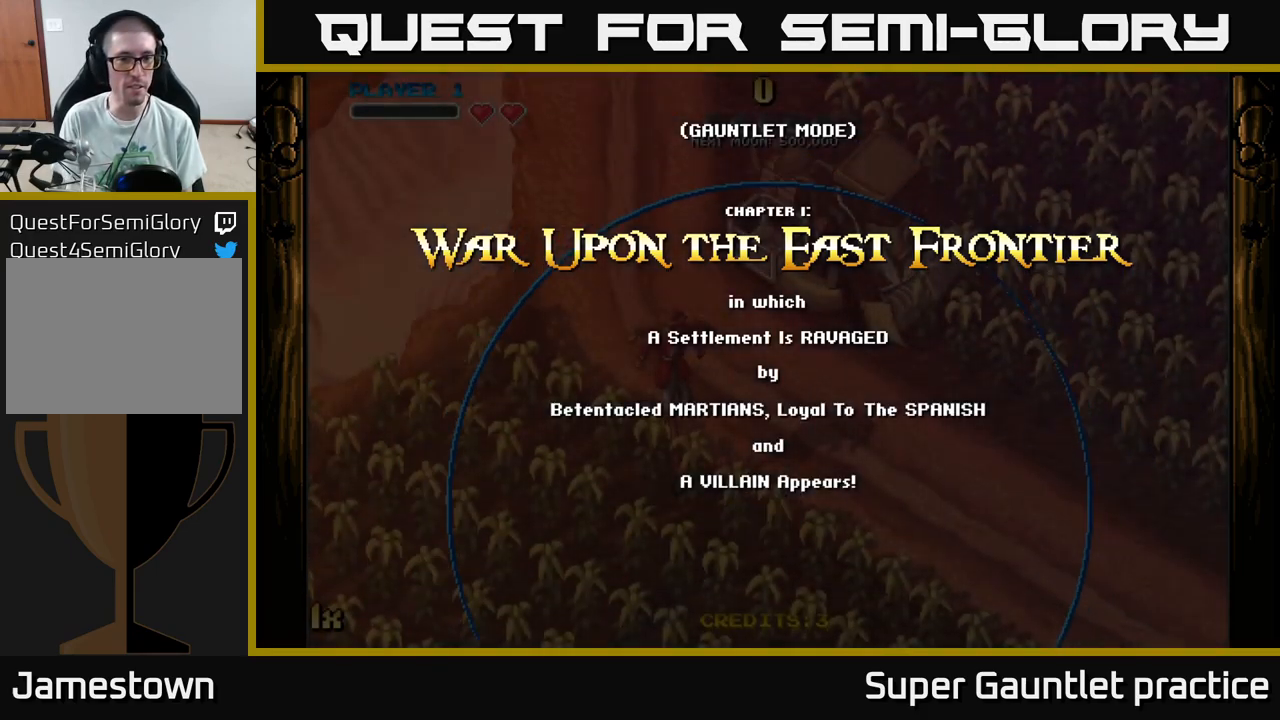
{"buttons": ["A"], "left_stick": "down", "events": [[184, "A", "down"], [200, "left_stick", "down"]]}
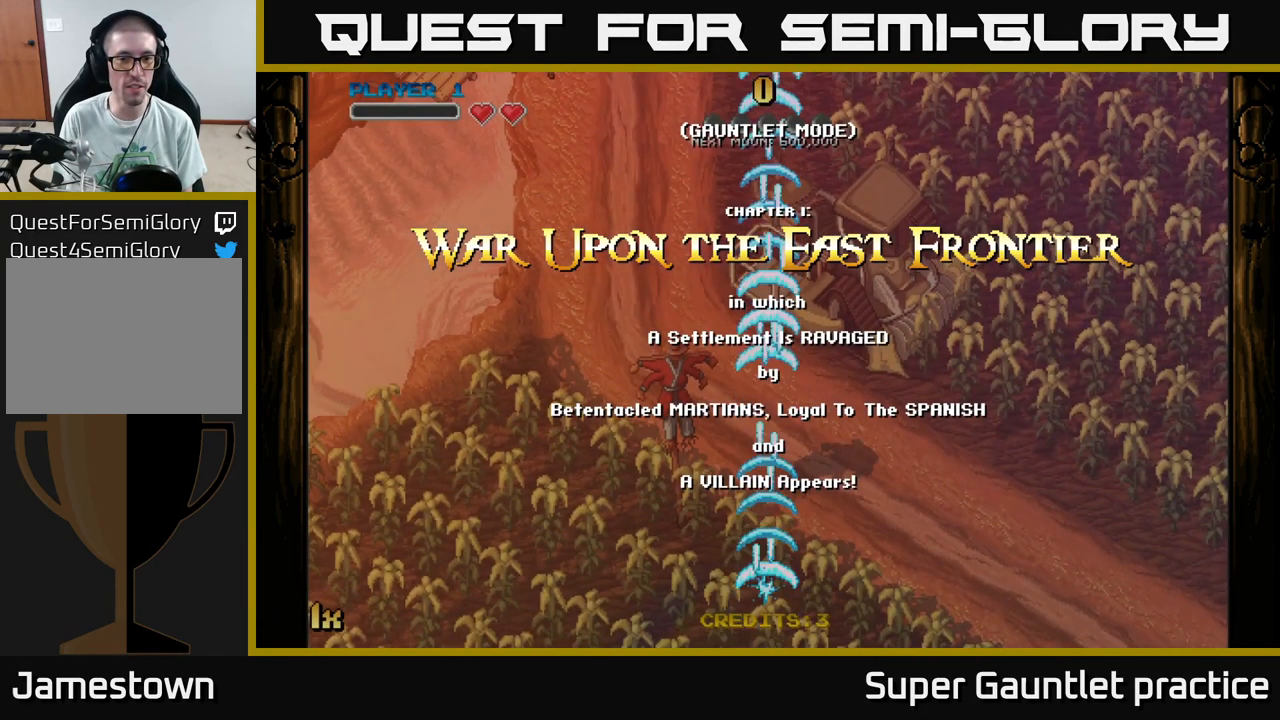
{"buttons": ["A"], "left_stick": "center", "events": [[34, "left_stick", "down-left"], [384, "left_stick", "center"]]}